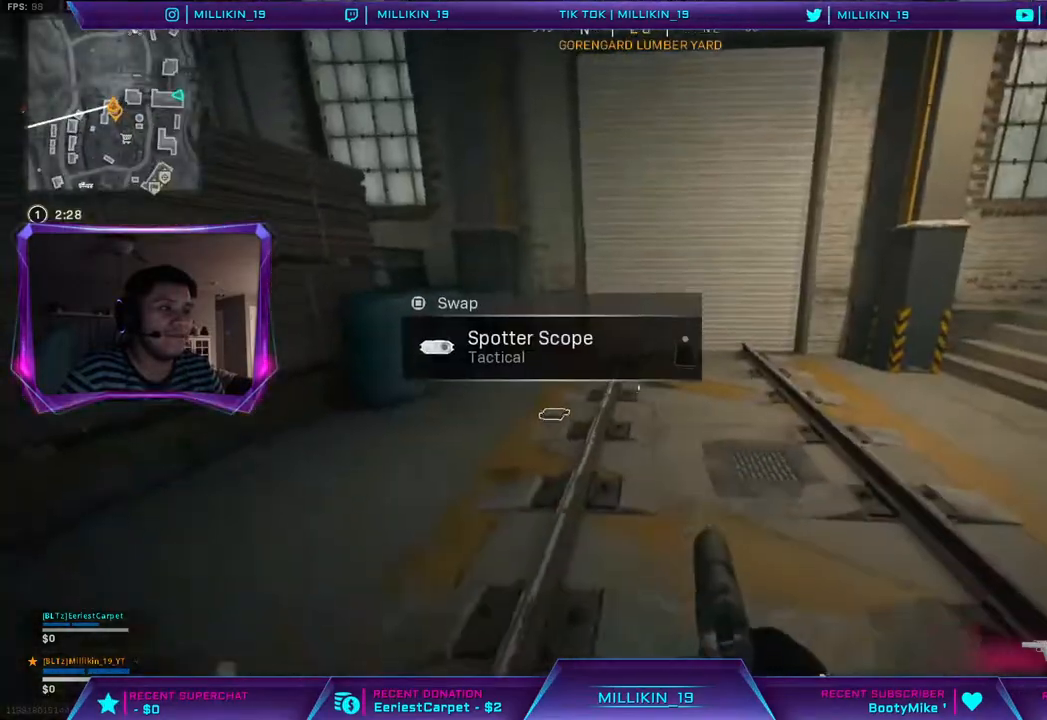
Gameplay with a controller (PlayStation layout); each line is a JSON object with the inputs held at the frame after it. "events" lists button and stick changes between this image and that frame as [ms after this image, input, new state], when the widget could be followed in between.
{"buttons": [], "left_stick": "up-right", "right_stick": "center", "events": [[333, "left_stick", "center"], [383, "left_stick", "up-right"]]}
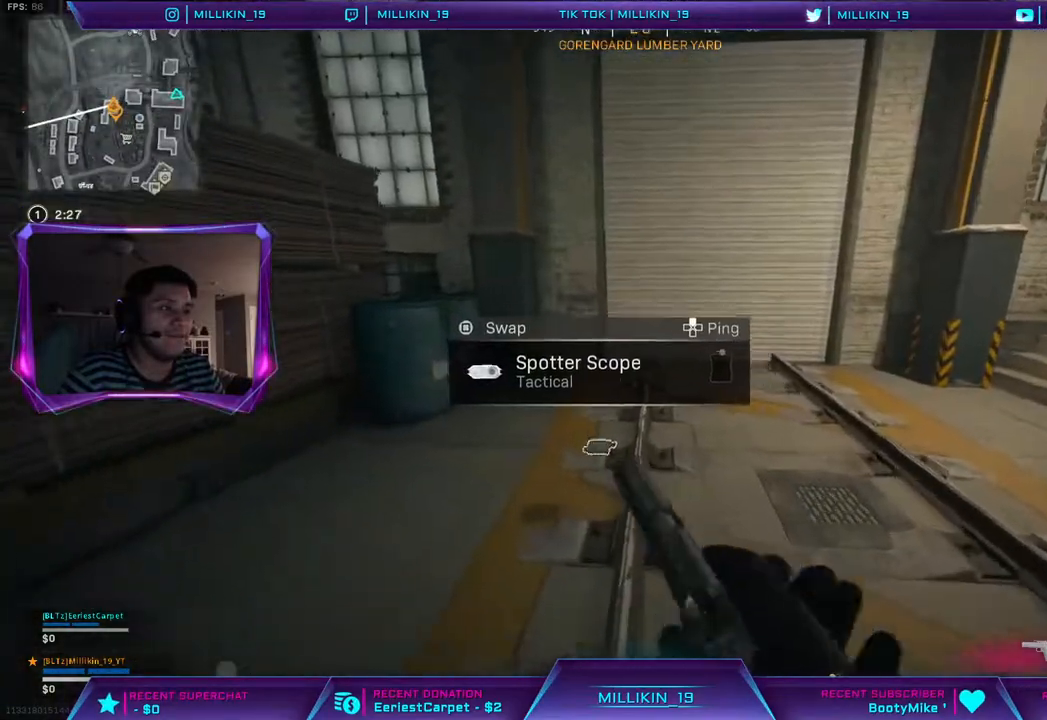
{"buttons": [], "left_stick": "down-right", "right_stick": "center", "events": [[33, "L3", "down"], [150, "L3", "up"], [217, "CROSS", "down"], [267, "left_stick", "down-right"], [283, "CROSS", "up"]]}
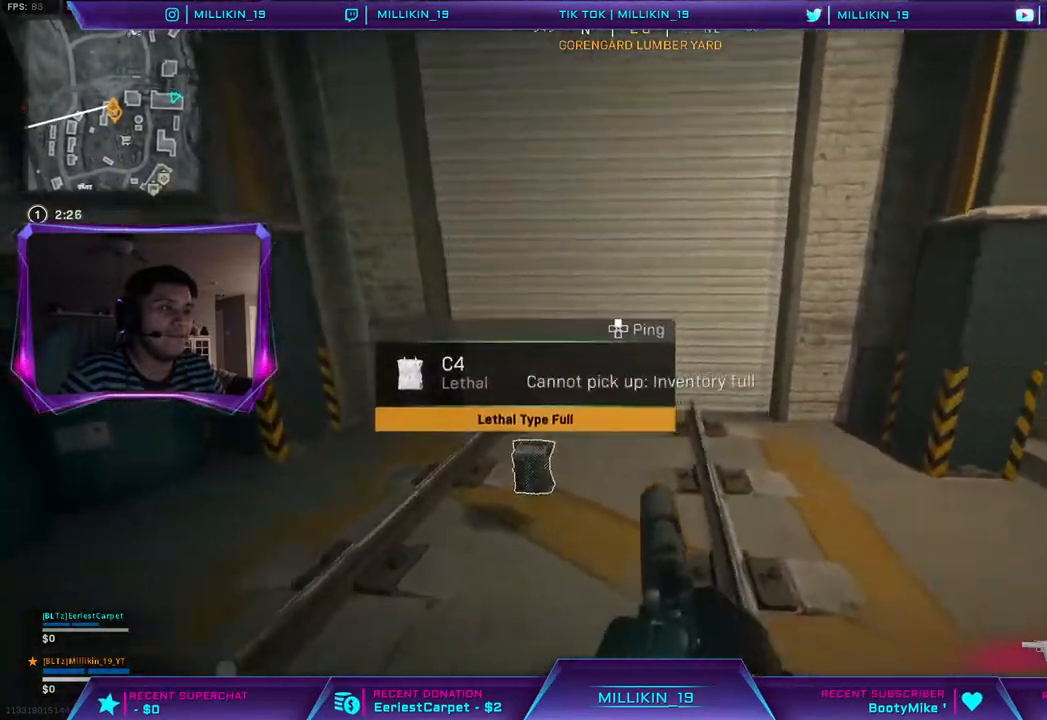
{"buttons": ["CIRCLE"], "left_stick": "up", "right_stick": "center", "events": [[133, "right_stick", "right"], [267, "left_stick", "up"], [317, "L3", "down"], [350, "right_stick", "center"], [417, "CIRCLE", "down"], [450, "L3", "up"]]}
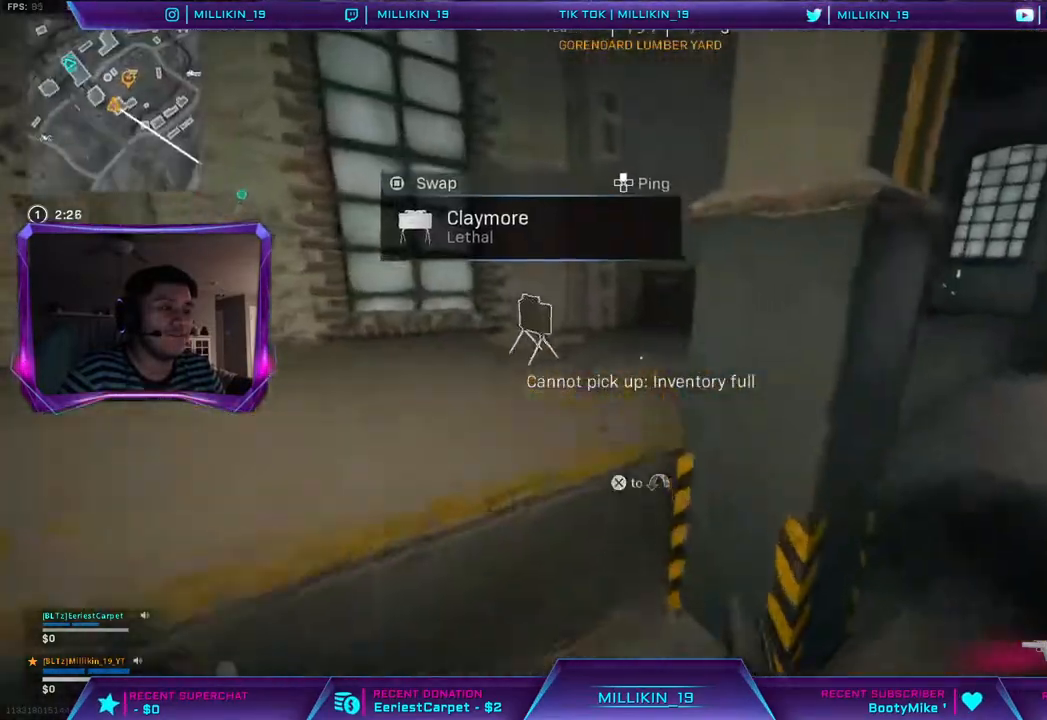
{"buttons": [], "left_stick": "up-right", "right_stick": "right", "events": [[183, "CIRCLE", "up"], [283, "left_stick", "up-right"], [383, "right_stick", "right"]]}
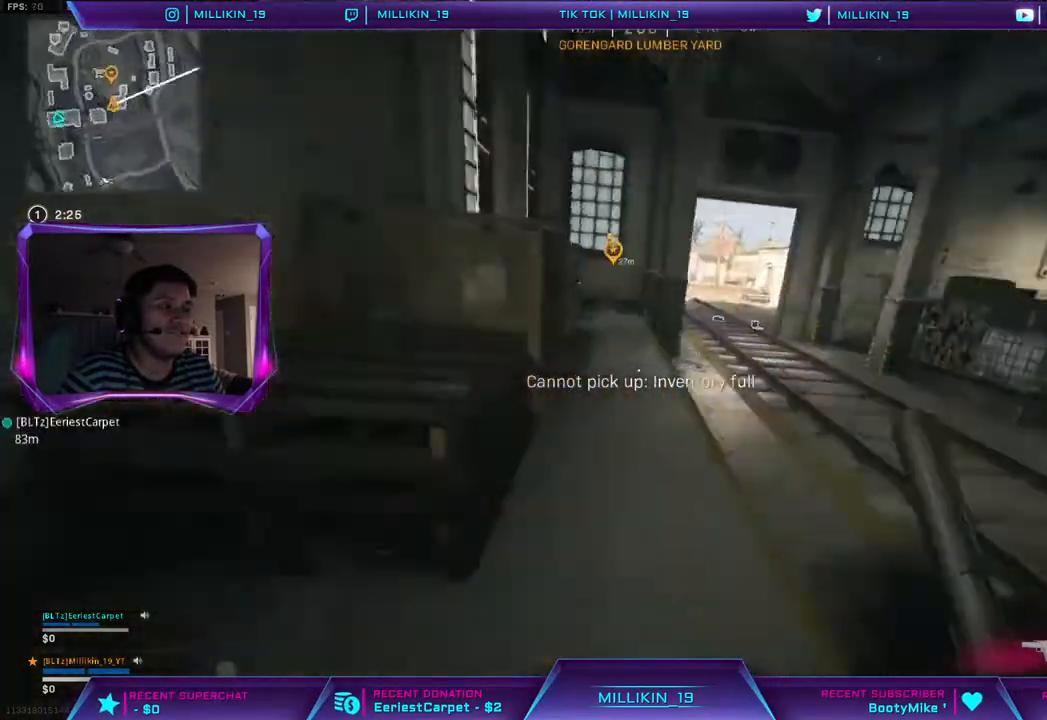
{"buttons": [], "left_stick": "up", "right_stick": "center", "events": [[50, "L3", "down"], [50, "left_stick", "up"], [50, "right_stick", "center"], [200, "L3", "up"], [383, "right_stick", "up-left"], [483, "right_stick", "center"]]}
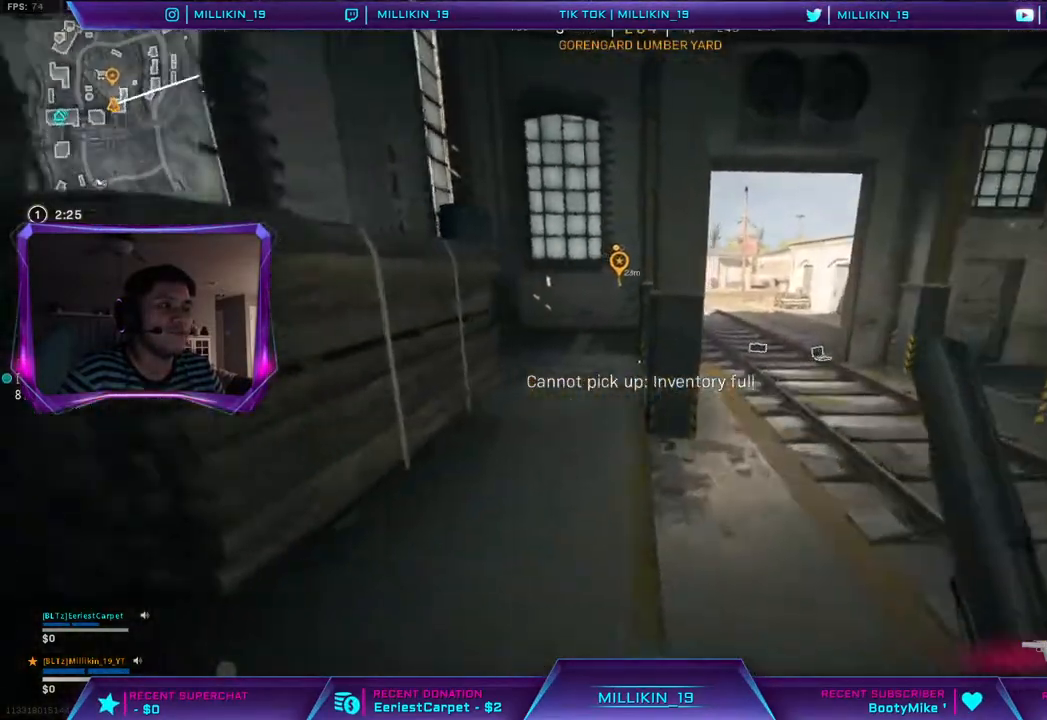
{"buttons": [], "left_stick": "up", "right_stick": "center", "events": [[67, "CIRCLE", "down"], [200, "CIRCLE", "up"]]}
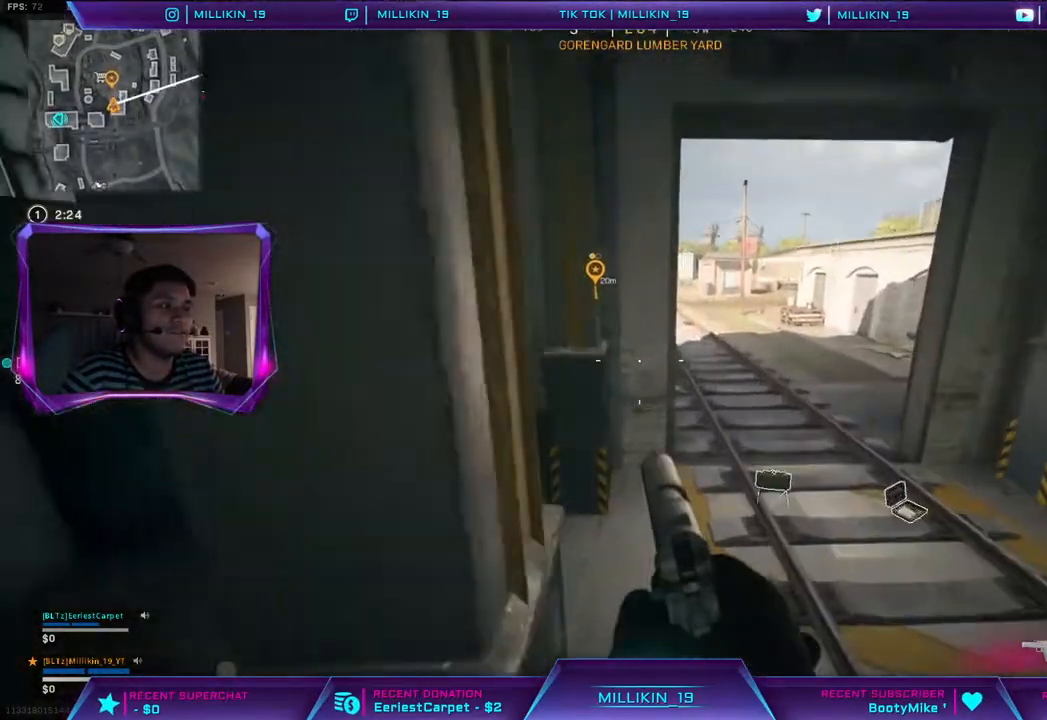
{"buttons": ["L3"], "left_stick": "up", "right_stick": "center", "events": [[400, "L3", "down"]]}
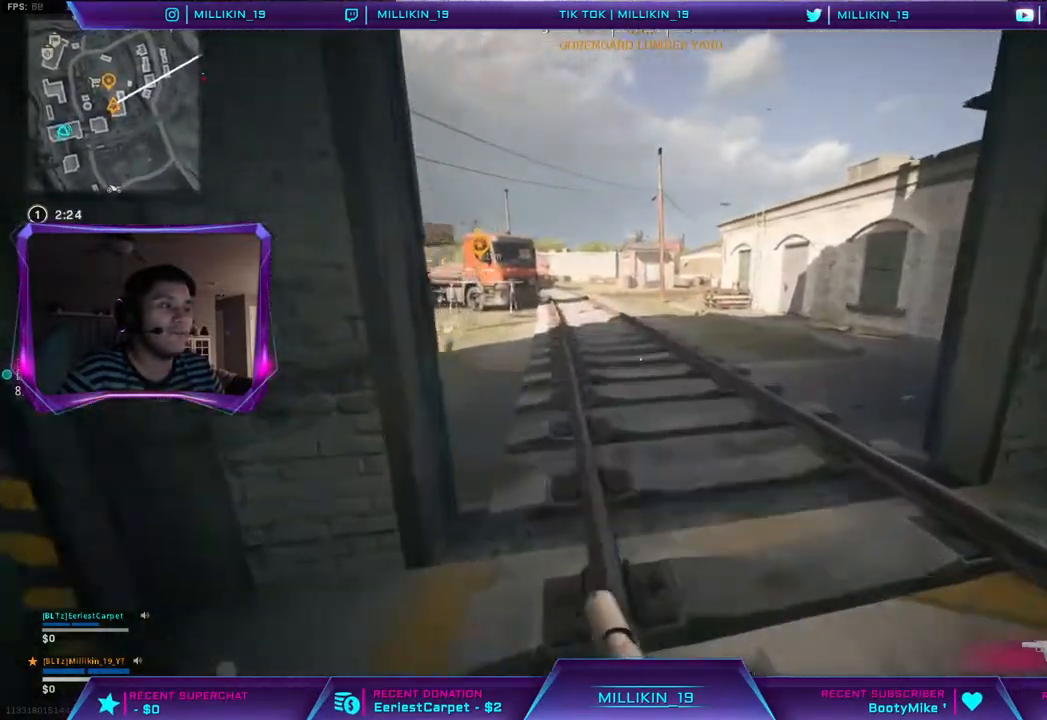
{"buttons": [], "left_stick": "up", "right_stick": "center", "events": [[100, "L3", "up"], [133, "right_stick", "left"], [267, "right_stick", "center"]]}
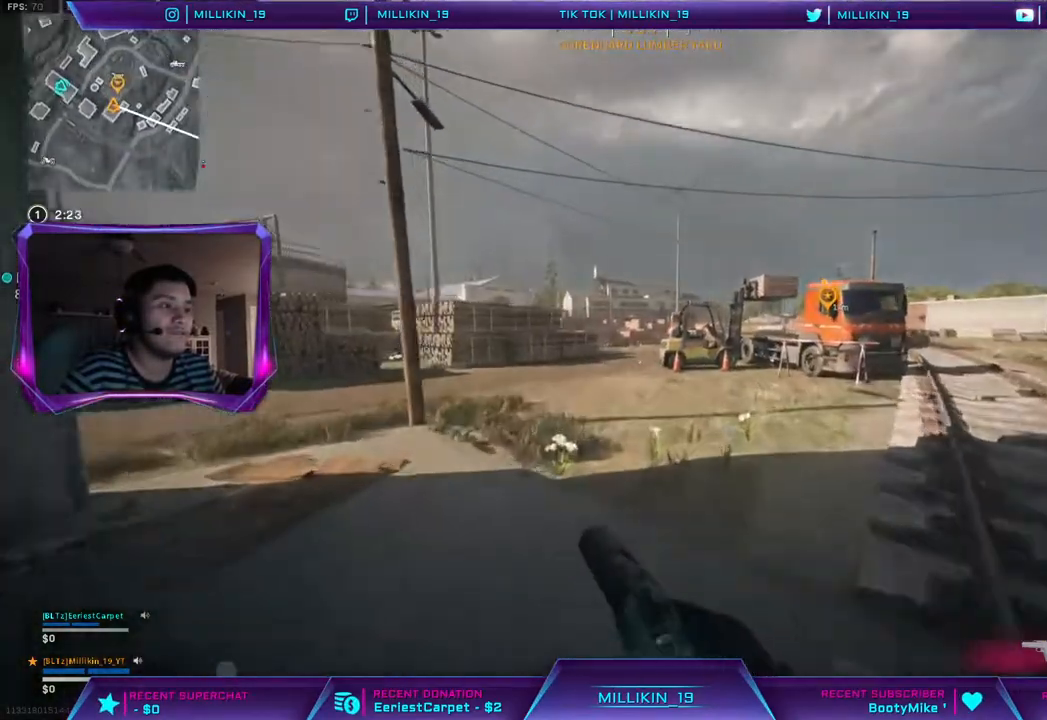
{"buttons": [], "left_stick": "up", "right_stick": "center", "events": [[17, "right_stick", "up-left"], [183, "right_stick", "center"]]}
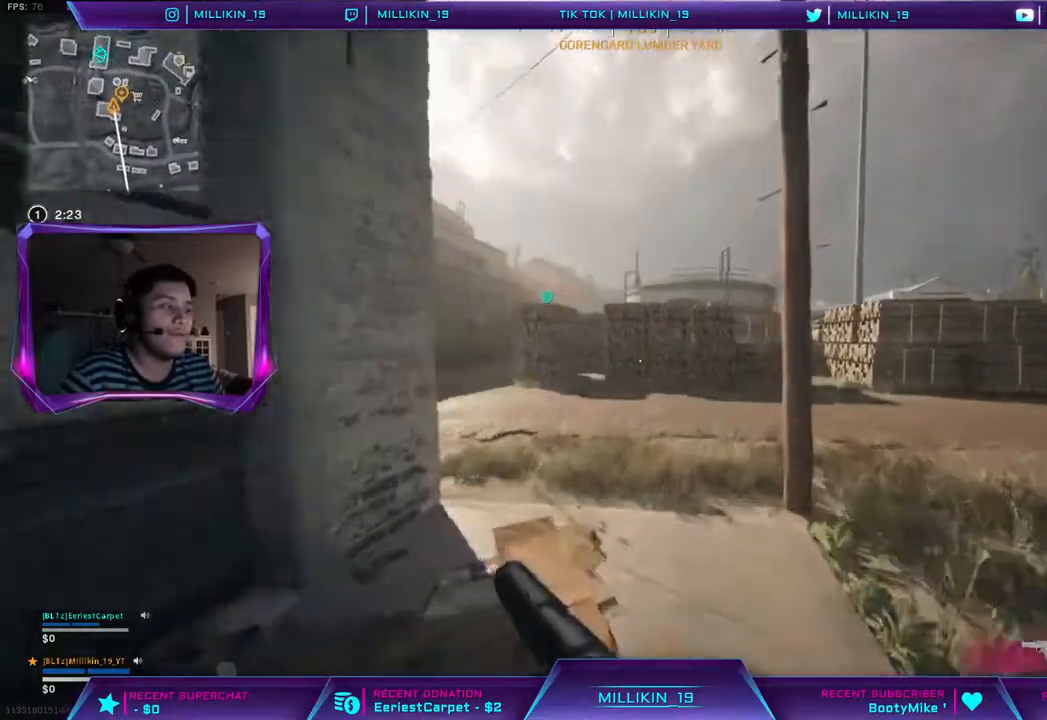
{"buttons": [], "left_stick": "up", "right_stick": "up-left", "events": [[33, "right_stick", "up-left"]]}
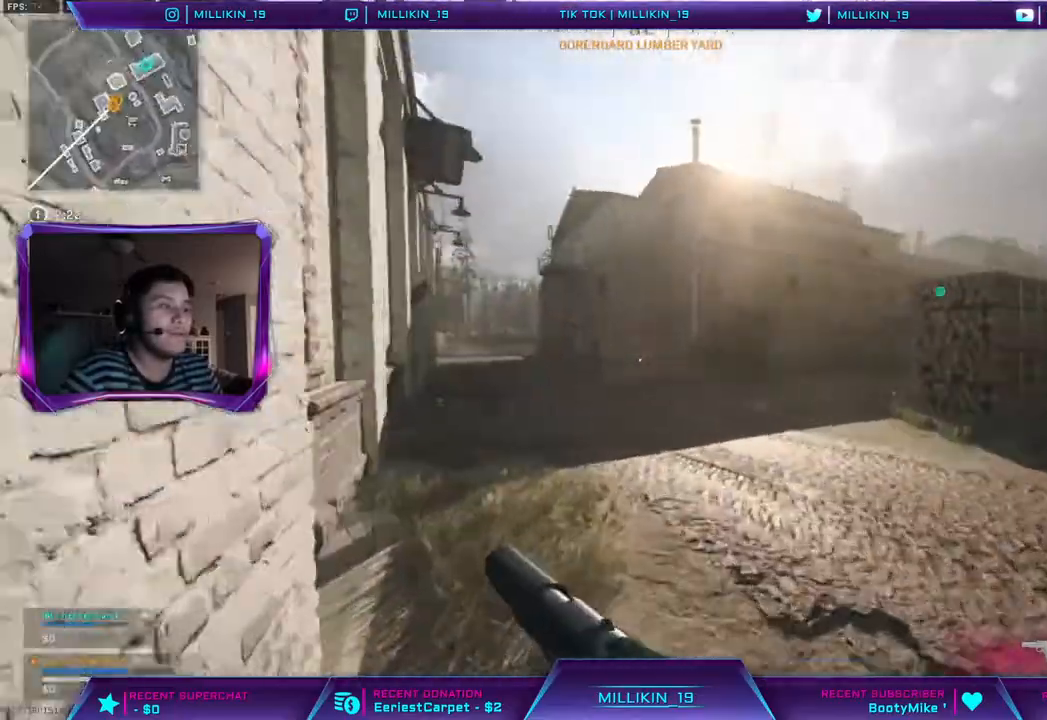
{"buttons": [], "left_stick": "up", "right_stick": "center", "events": [[317, "right_stick", "center"]]}
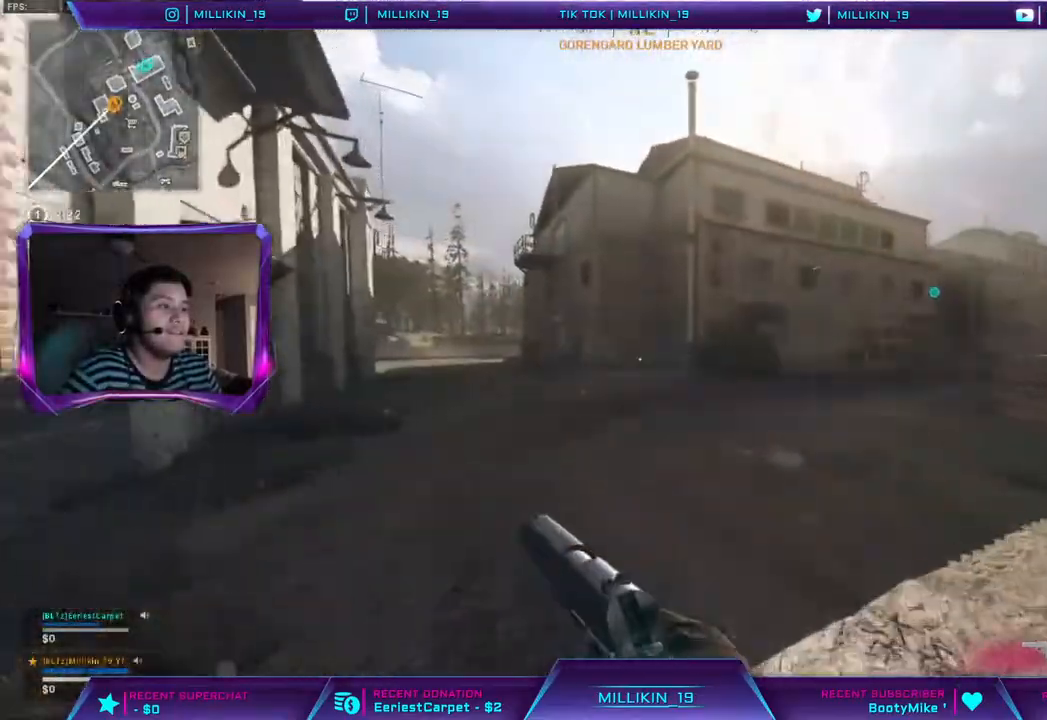
{"buttons": [], "left_stick": "up", "right_stick": "center", "events": [[33, "right_stick", "up-right"], [117, "right_stick", "right"], [217, "right_stick", "center"]]}
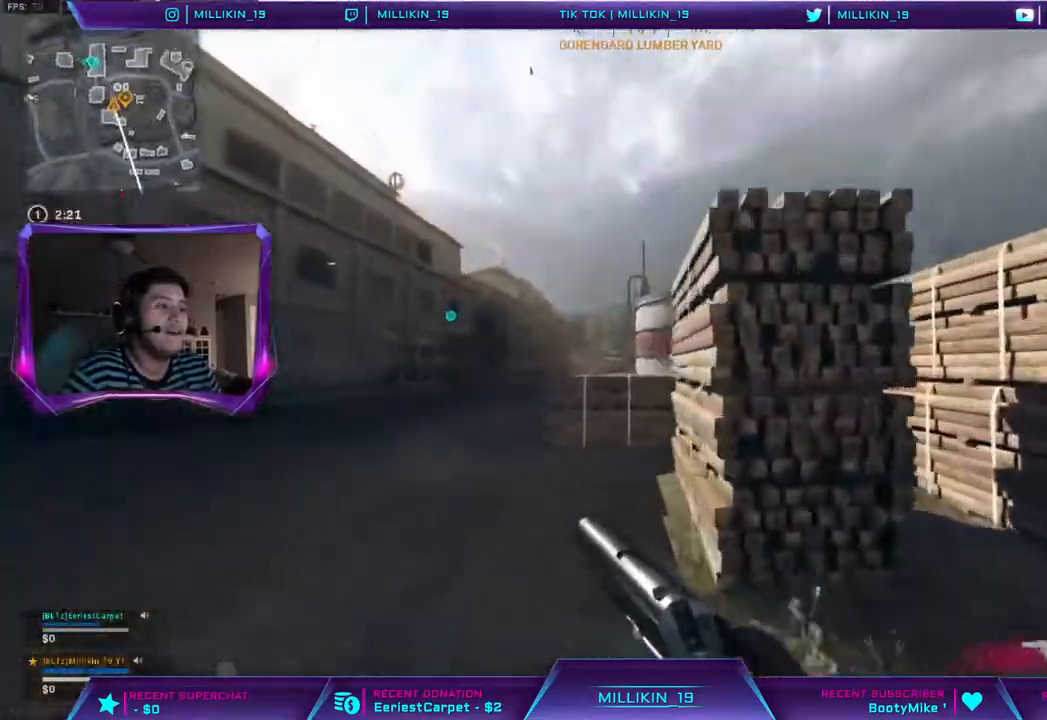
{"buttons": [], "left_stick": "up", "right_stick": "center", "events": []}
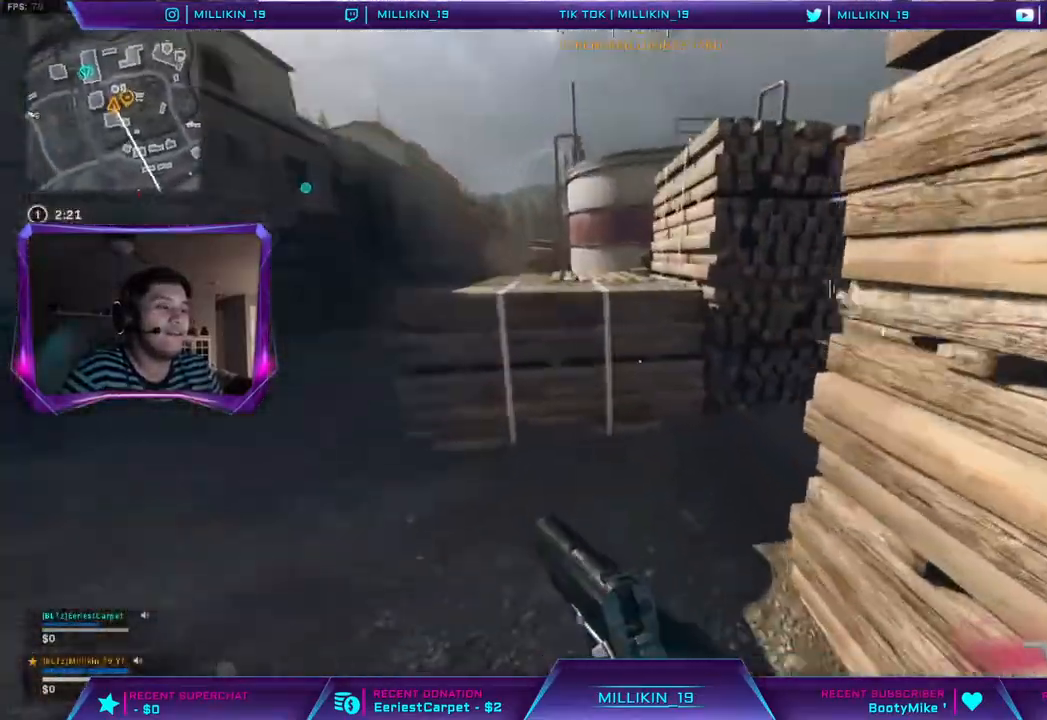
{"buttons": ["CIRCLE"], "left_stick": "up", "right_stick": "center", "events": [[117, "CIRCLE", "down"]]}
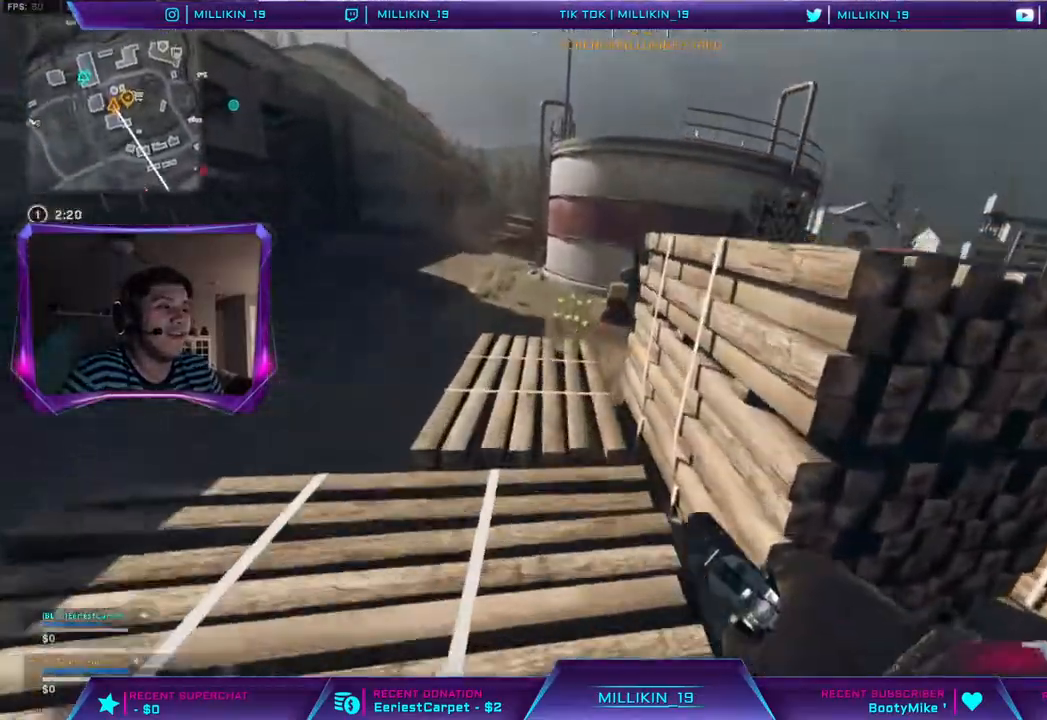
{"buttons": ["CIRCLE"], "left_stick": "up-left", "right_stick": "center", "events": [[33, "left_stick", "up-left"], [283, "CIRCLE", "up"], [333, "L3", "down"], [467, "CIRCLE", "down"], [483, "L3", "up"]]}
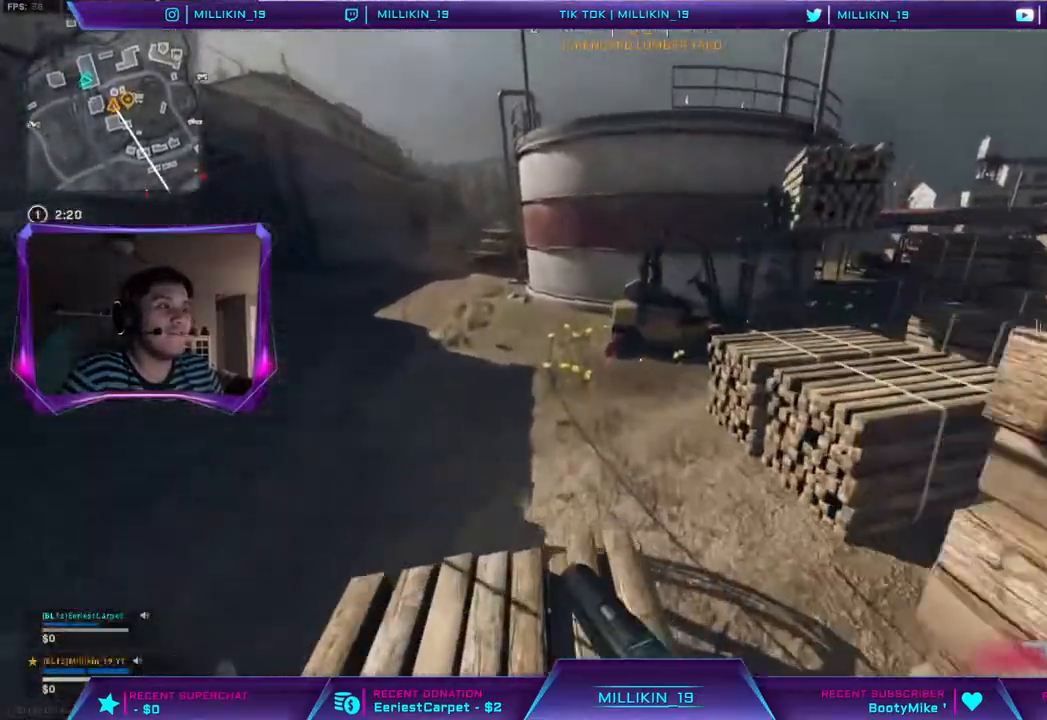
{"buttons": ["CIRCLE"], "left_stick": "up-left", "right_stick": "center", "events": [[50, "CIRCLE", "up"], [117, "right_stick", "right"], [200, "CIRCLE", "down"], [233, "right_stick", "center"], [350, "CIRCLE", "up"], [483, "CIRCLE", "down"]]}
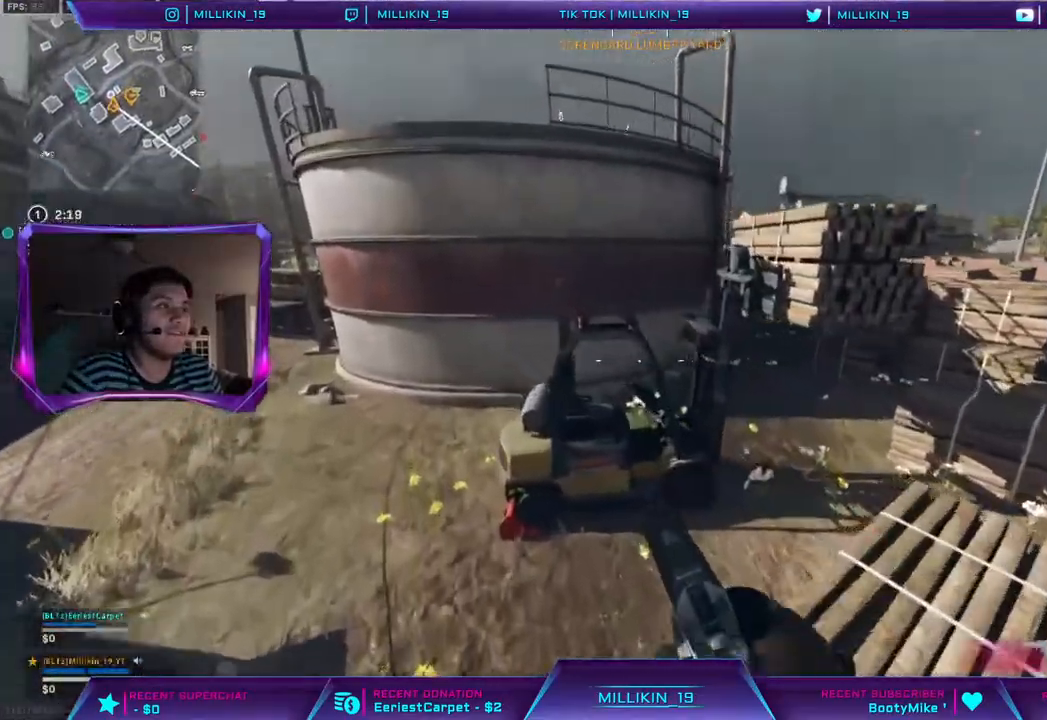
{"buttons": ["CIRCLE", "L3"], "left_stick": "up-left", "right_stick": "center", "events": [[67, "right_stick", "left"], [100, "CIRCLE", "up"], [200, "right_stick", "center"], [217, "CIRCLE", "down"], [300, "CIRCLE", "up"], [417, "L3", "down"], [483, "CIRCLE", "down"]]}
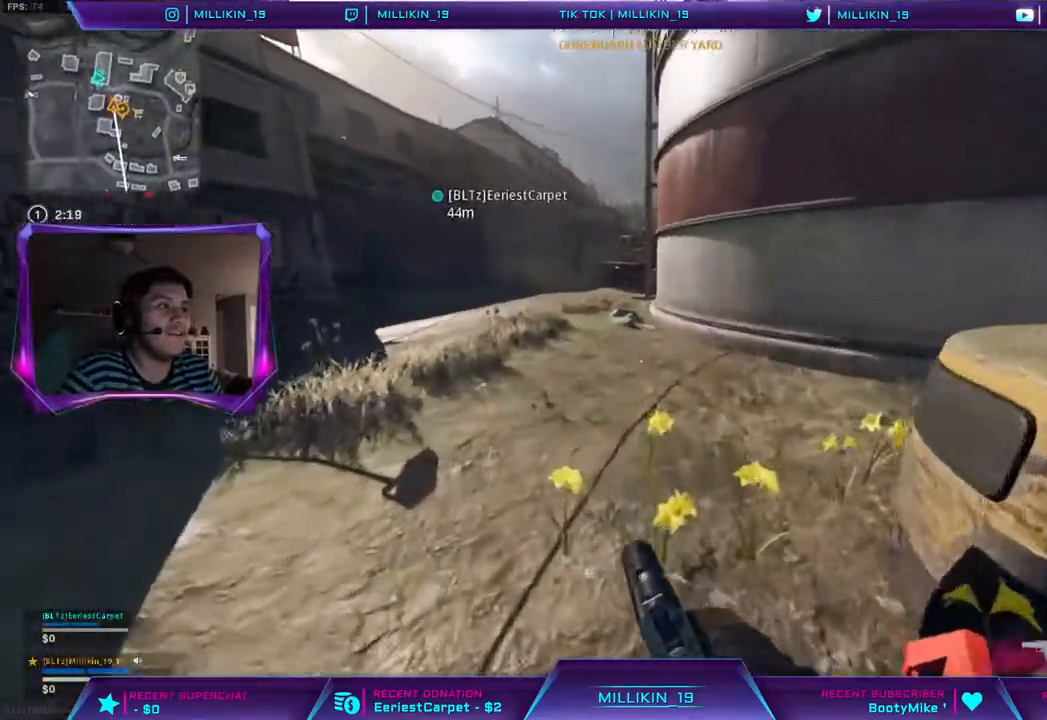
{"buttons": ["L3"], "left_stick": "up-left", "right_stick": "center", "events": [[67, "L3", "up"], [117, "right_stick", "right"], [267, "right_stick", "up-left"], [283, "CIRCLE", "up"], [450, "right_stick", "center"], [467, "L3", "down"]]}
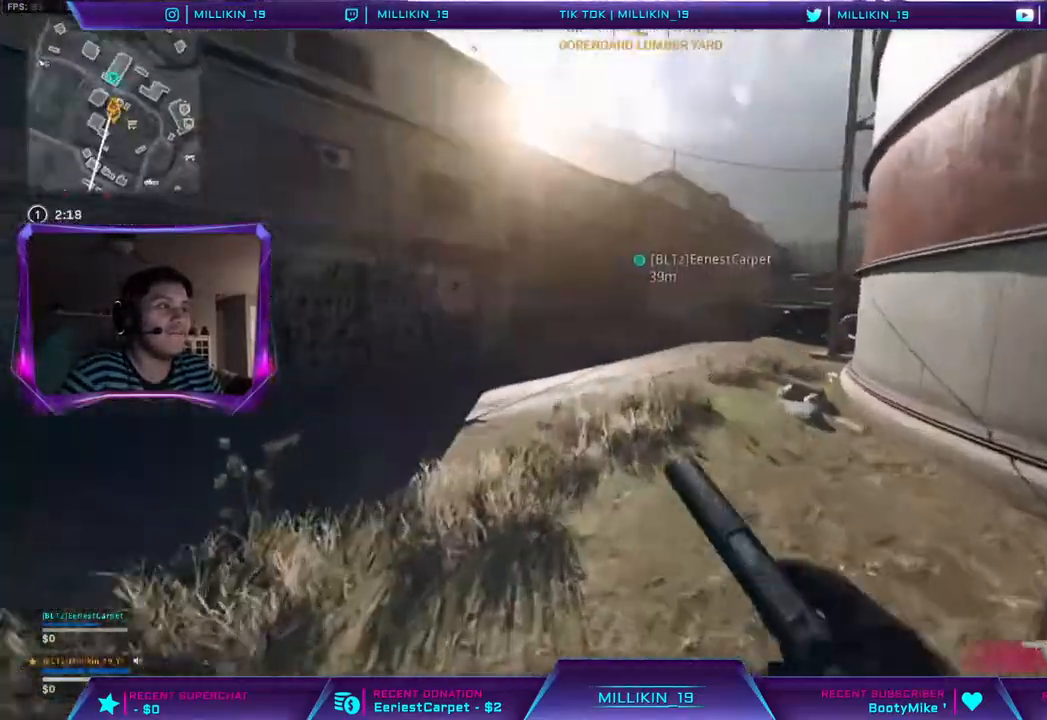
{"buttons": ["R3"], "left_stick": "up", "right_stick": "center", "events": [[100, "L3", "up"], [167, "left_stick", "up"], [250, "R3", "down"], [317, "R3", "up"], [400, "R3", "down"]]}
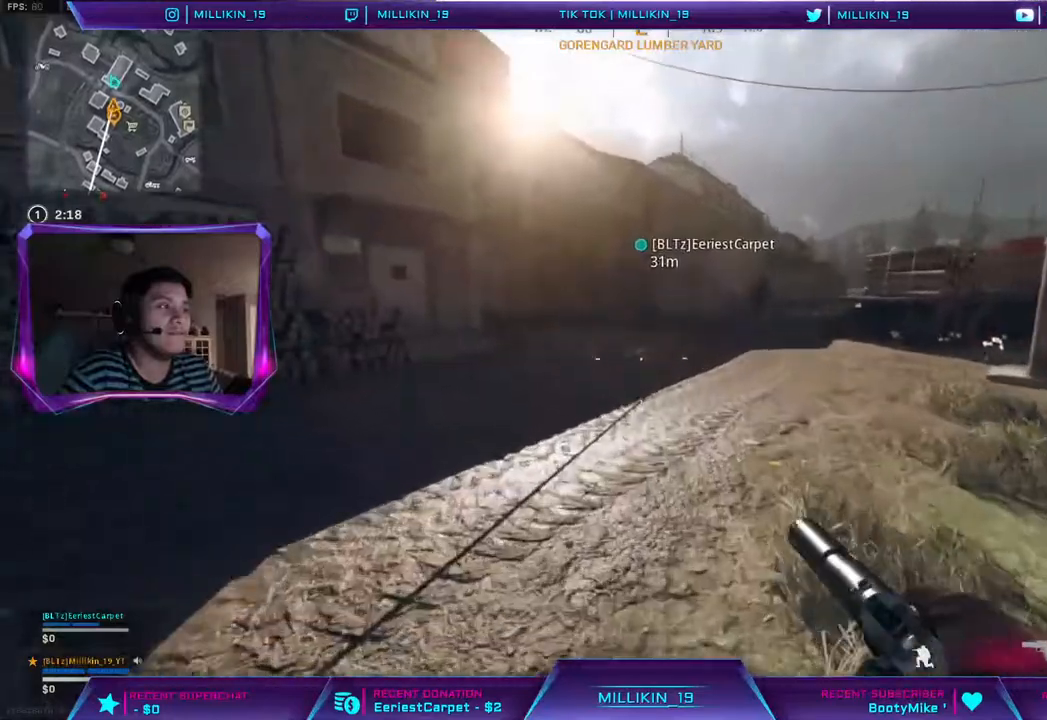
{"buttons": [], "left_stick": "up", "right_stick": "center", "events": [[33, "R3", "up"], [117, "right_stick", "left"], [167, "L3", "down"], [250, "right_stick", "center"], [333, "L3", "up"]]}
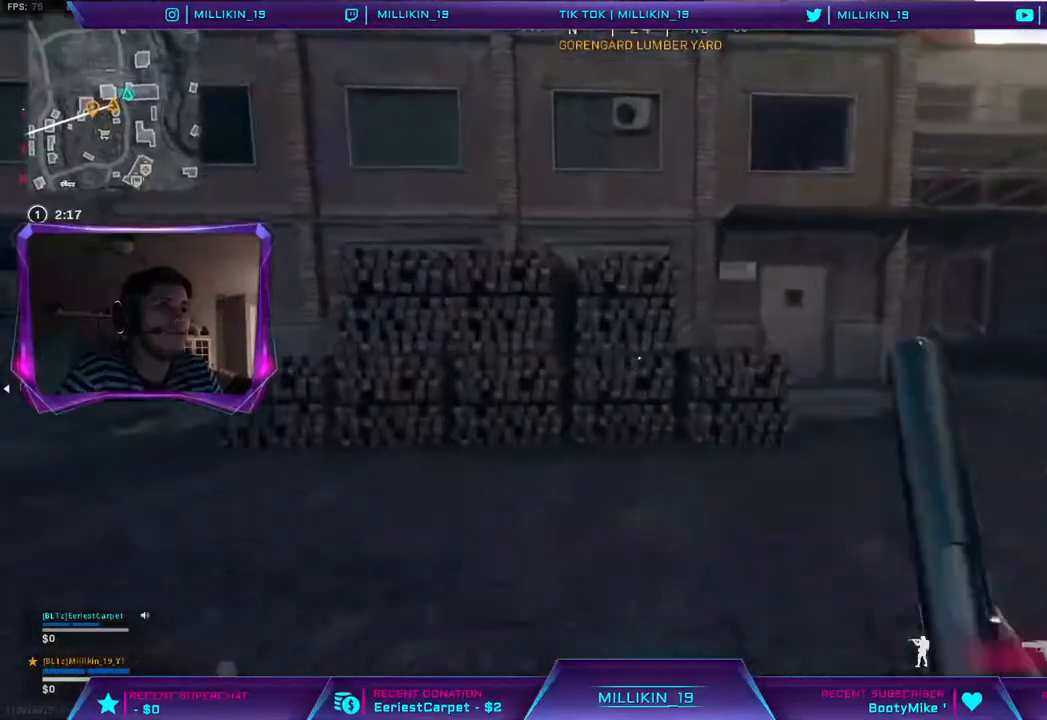
{"buttons": ["CIRCLE"], "left_stick": "up", "right_stick": "center", "events": [[100, "right_stick", "right"], [183, "right_stick", "center"], [317, "CIRCLE", "down"]]}
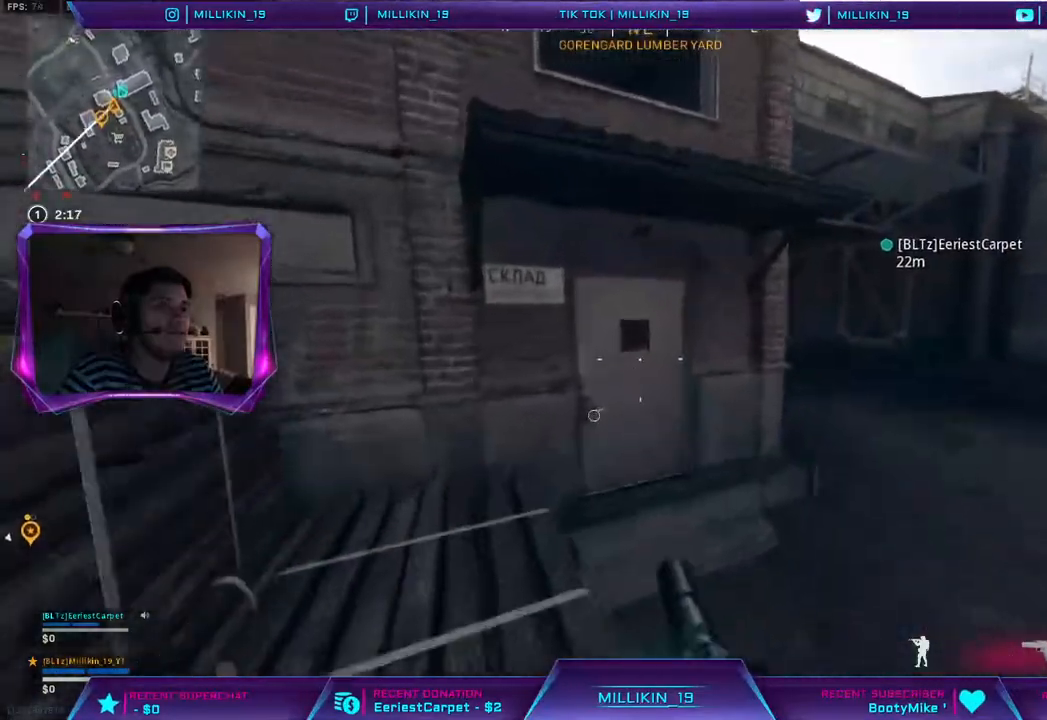
{"buttons": ["CIRCLE", "L3"], "left_stick": "up-left", "right_stick": "up-left", "events": [[67, "left_stick", "up-left"], [150, "CIRCLE", "up"], [250, "right_stick", "up-left"], [483, "L3", "down"], [500, "CIRCLE", "down"]]}
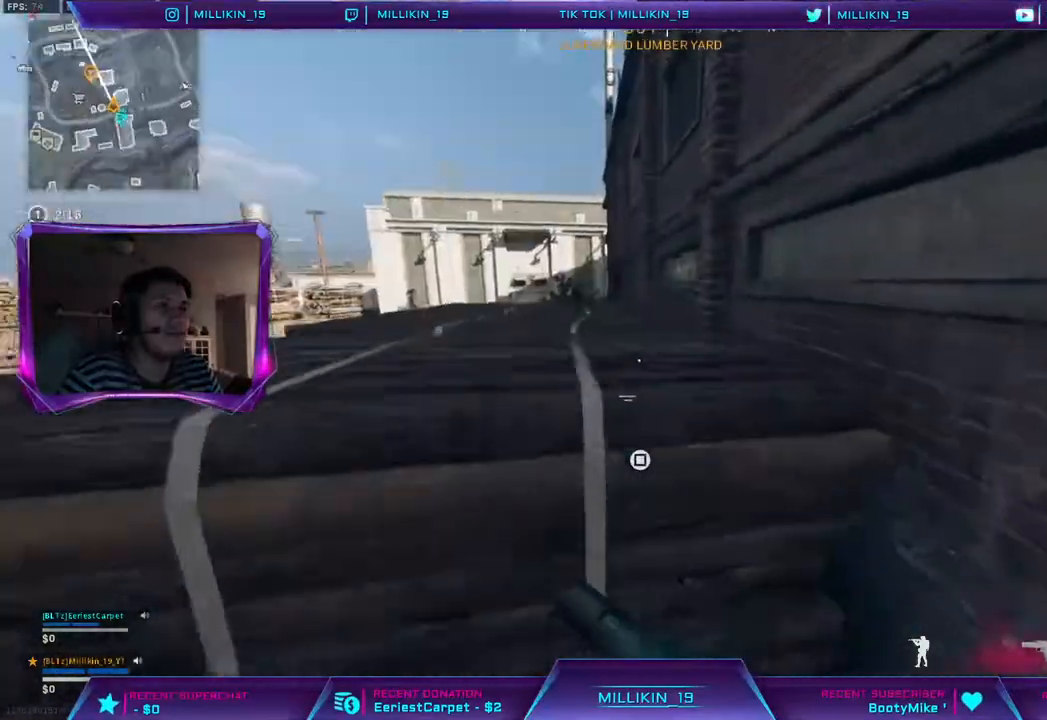
{"buttons": [], "left_stick": "up-left", "right_stick": "right", "events": [[117, "L3", "up"], [233, "right_stick", "up"], [267, "CIRCLE", "up"], [483, "right_stick", "right"]]}
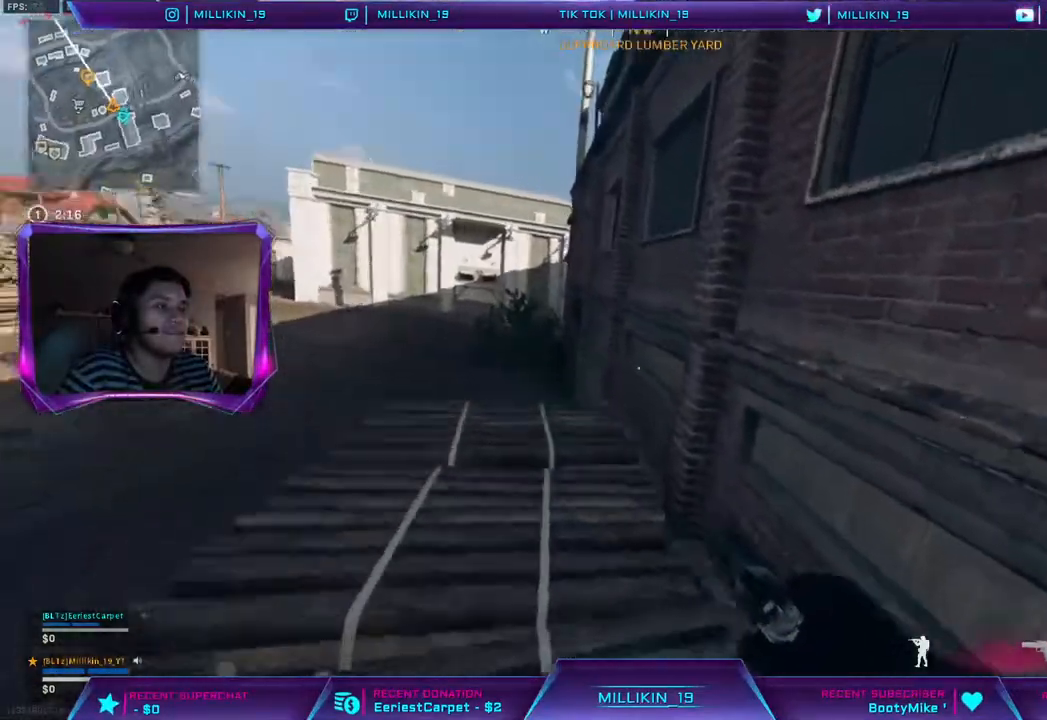
{"buttons": [], "left_stick": "up-right", "right_stick": "center", "events": [[33, "left_stick", "left"], [233, "right_stick", "center"], [267, "left_stick", "center"], [317, "right_stick", "right"], [433, "left_stick", "up-right"], [433, "right_stick", "center"]]}
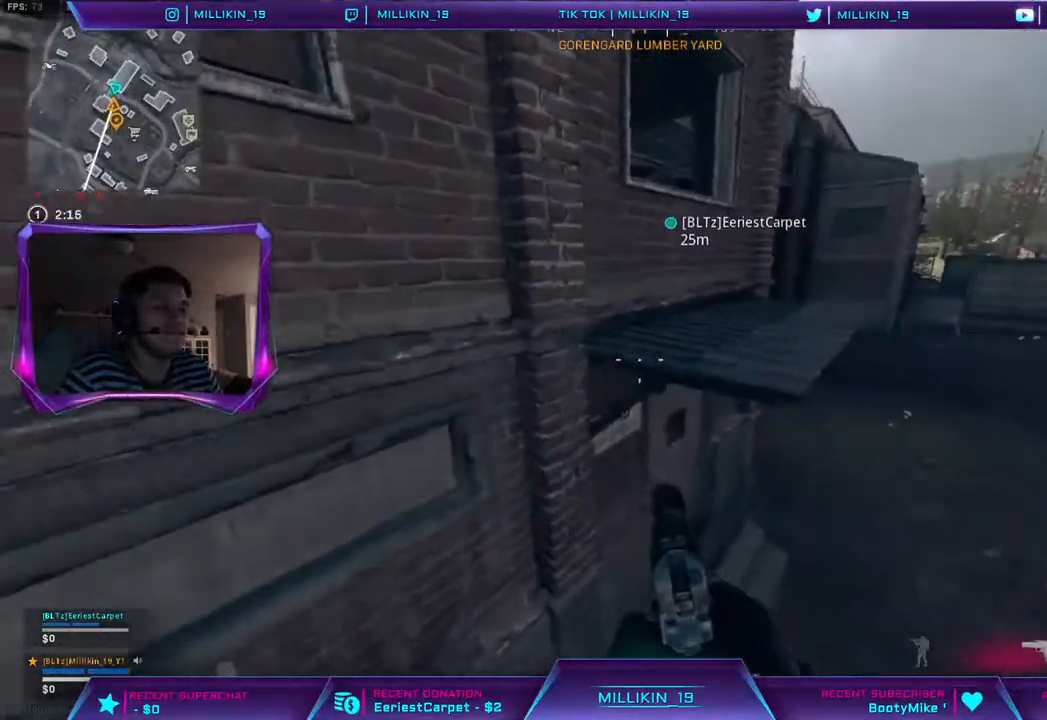
{"buttons": [], "left_stick": "up", "right_stick": "center", "events": [[50, "L3", "down"], [133, "CIRCLE", "down"], [150, "left_stick", "up"], [267, "L3", "up"], [367, "CIRCLE", "up"]]}
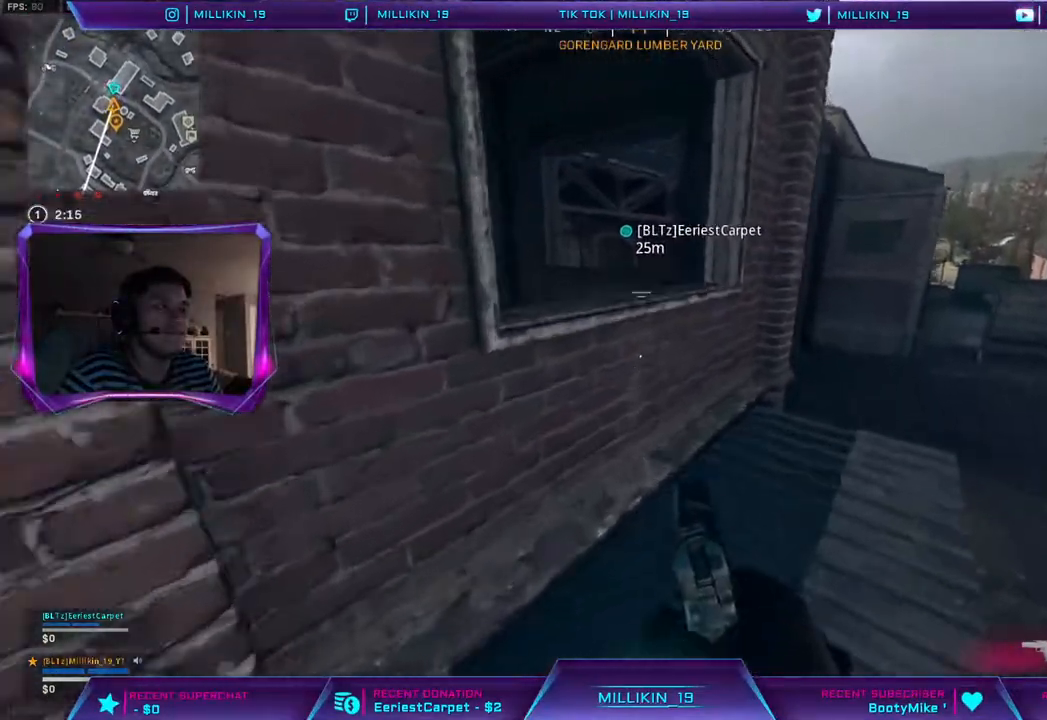
{"buttons": [], "left_stick": "up", "right_stick": "center", "events": [[17, "CIRCLE", "down"], [67, "CIRCLE", "up"], [117, "right_stick", "left"], [267, "CIRCLE", "down"], [267, "right_stick", "center"], [450, "CIRCLE", "up"]]}
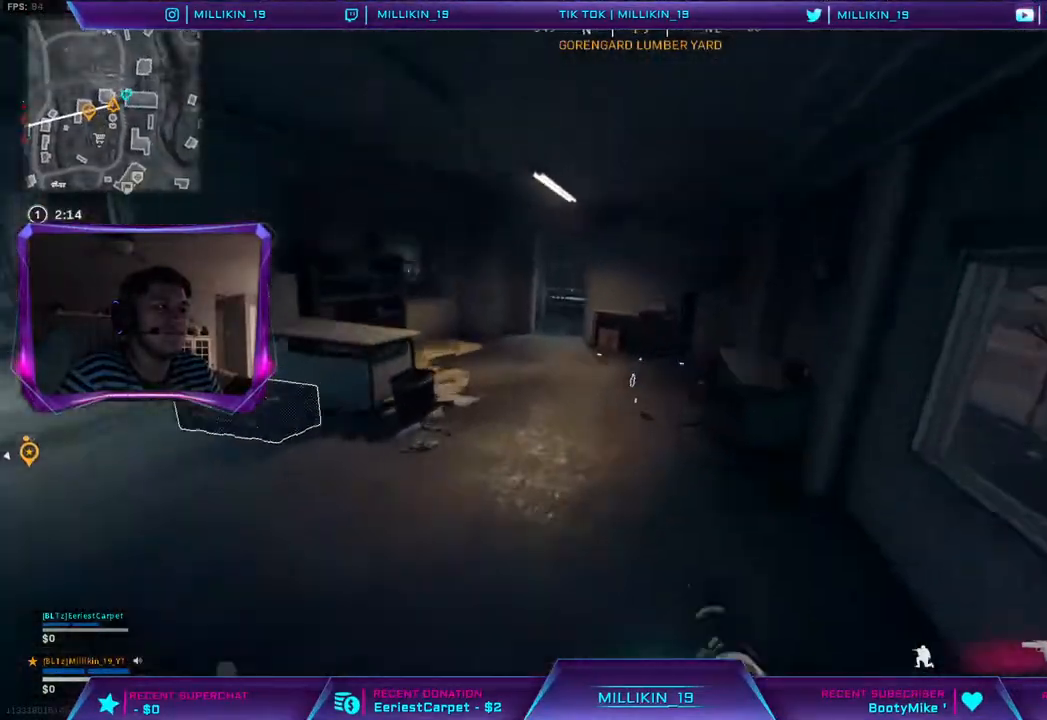
{"buttons": [], "left_stick": "up", "right_stick": "up-left", "events": [[100, "right_stick", "left"], [250, "right_stick", "center"], [500, "right_stick", "up-left"]]}
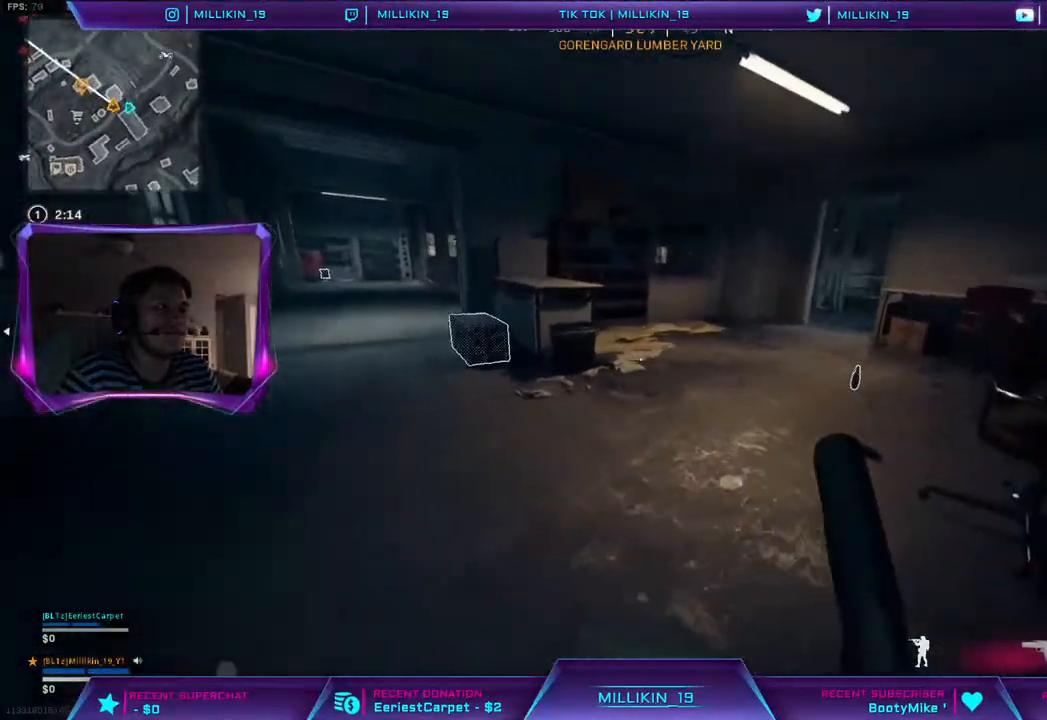
{"buttons": [], "left_stick": "down", "right_stick": "center"}
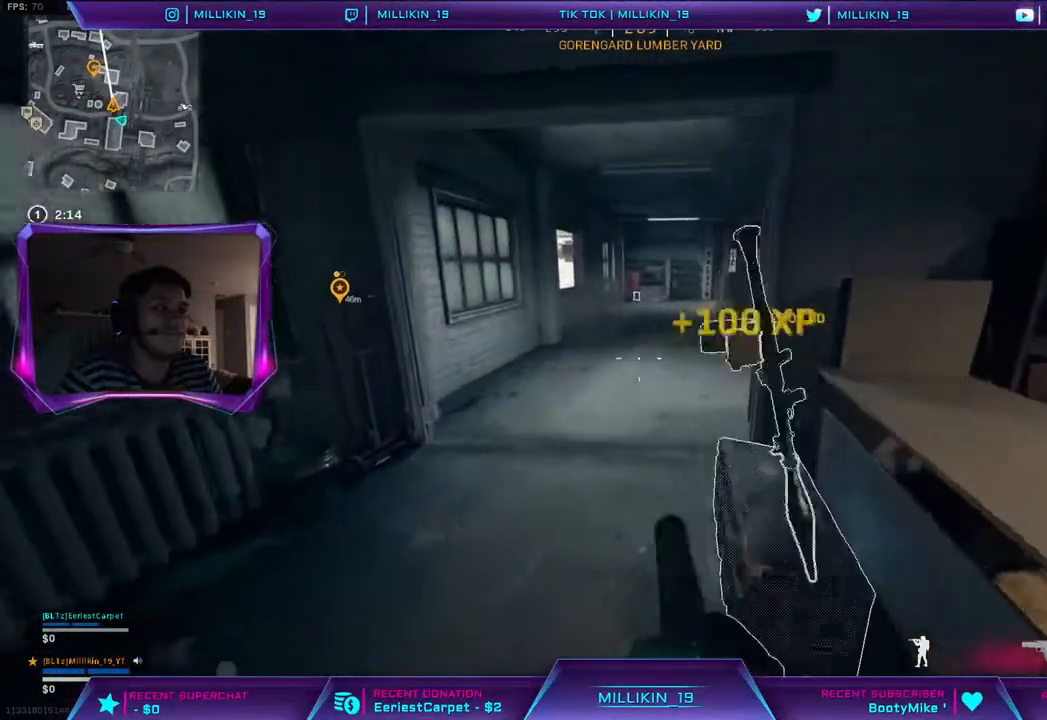
{"buttons": ["CROSS"], "left_stick": "center", "right_stick": "center", "events": [[133, "left_stick", "down-left"], [433, "left_stick", "center"], [500, "CROSS", "down"]]}
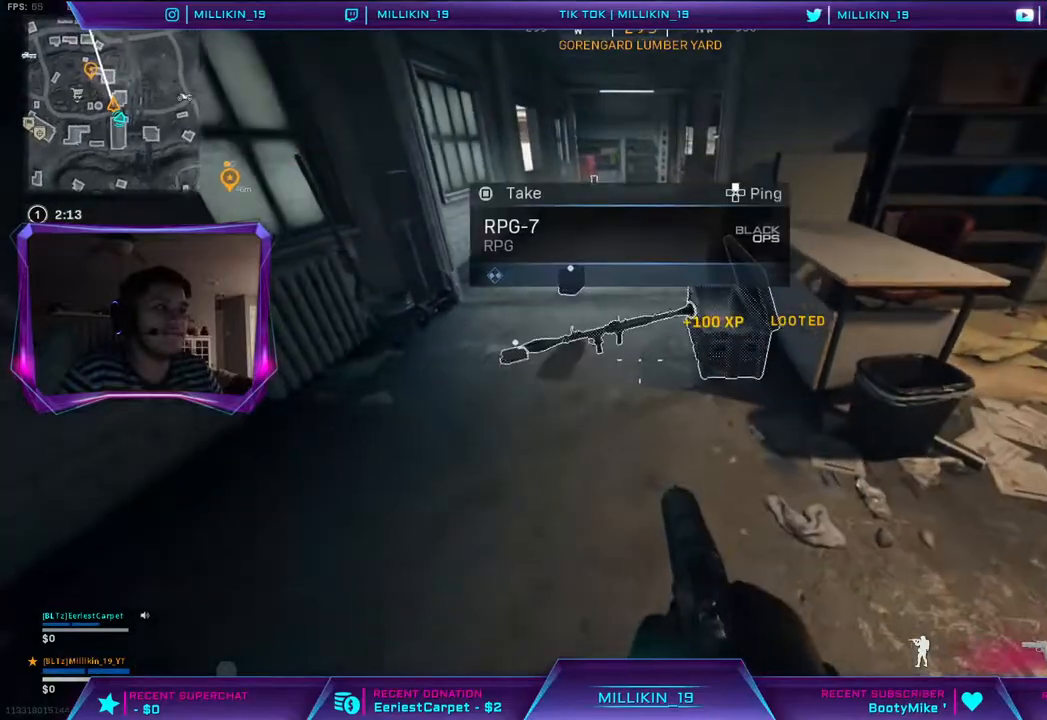
{"buttons": [], "left_stick": "up", "right_stick": "center", "events": [[83, "CROSS", "up"], [133, "left_stick", "up-left"], [400, "CROSS", "down"], [467, "CROSS", "up"], [467, "left_stick", "up"]]}
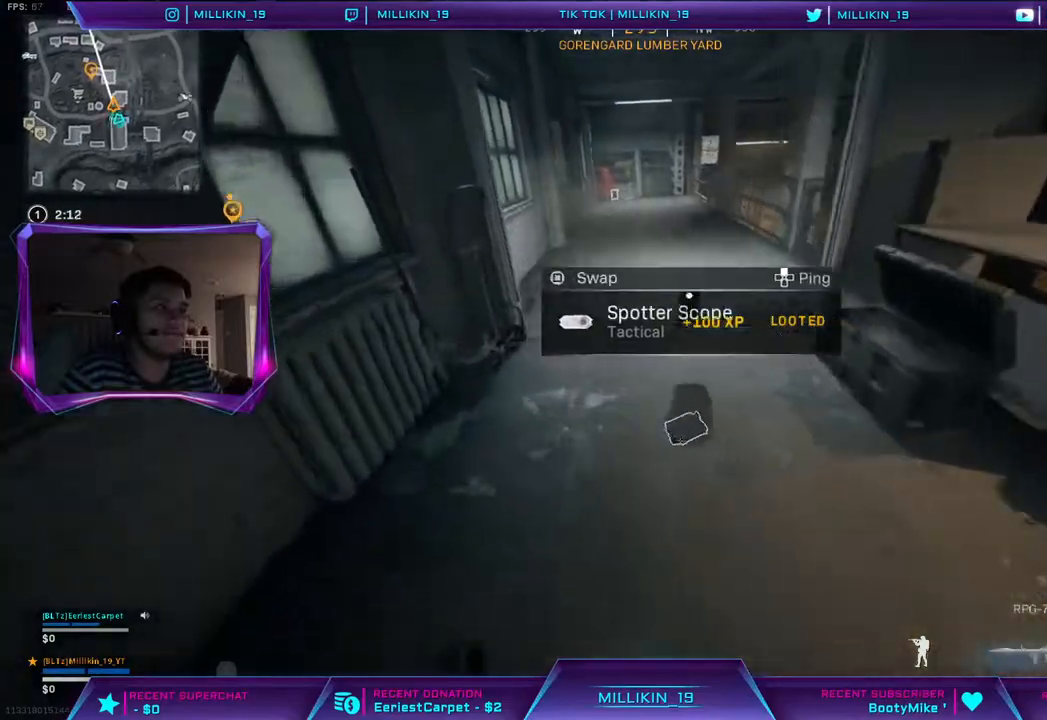
{"buttons": [], "left_stick": "up", "right_stick": "center", "events": [[83, "CROSS", "down"], [133, "CROSS", "up"]]}